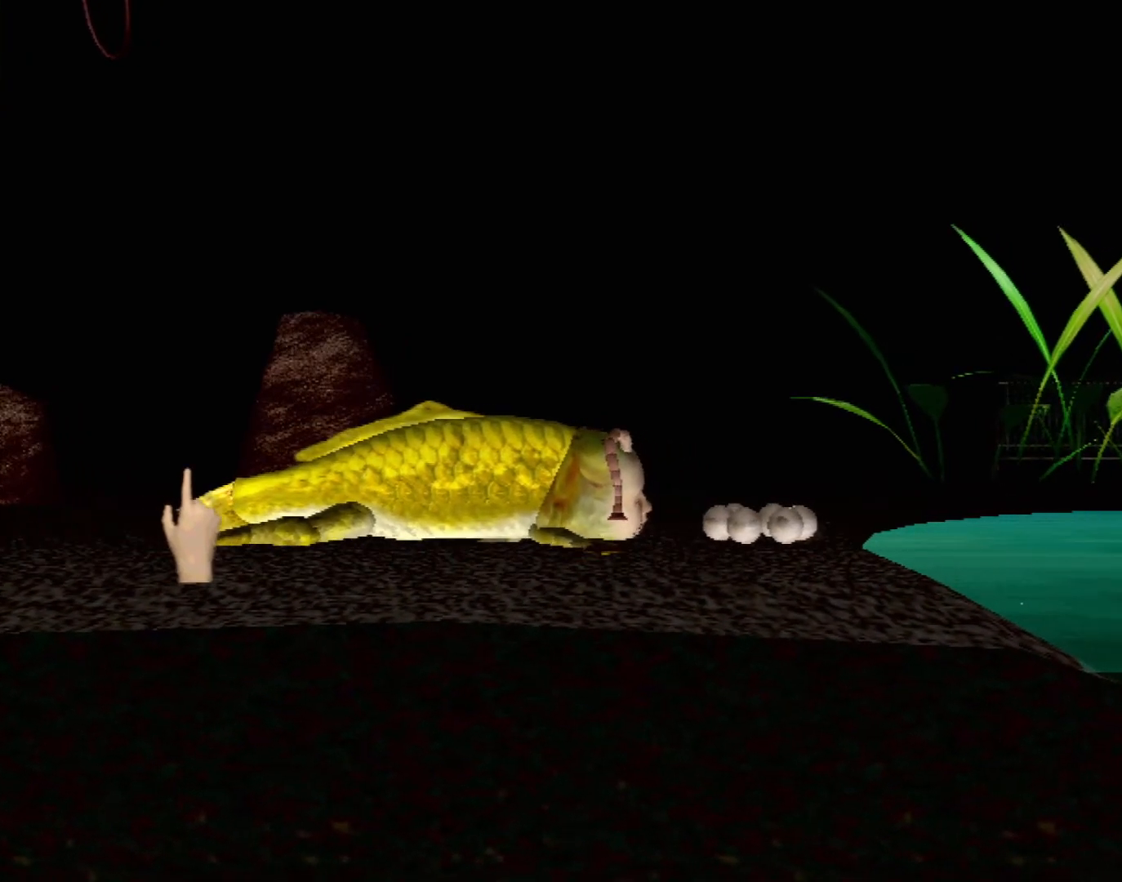
Gameplay with a controller (Xbox layout); each line is a JSON object with the inputs held at the frame after it. "events" lists button and stick changes between this image and that frame as [ms after this image, input, new state], when the widget could be followed in between. Not read: L1 L2 L3 R1 R3 SELECT right_stick.
{"buttons": [], "left_stick": "right", "events": [[400, "left_stick", "right"]]}
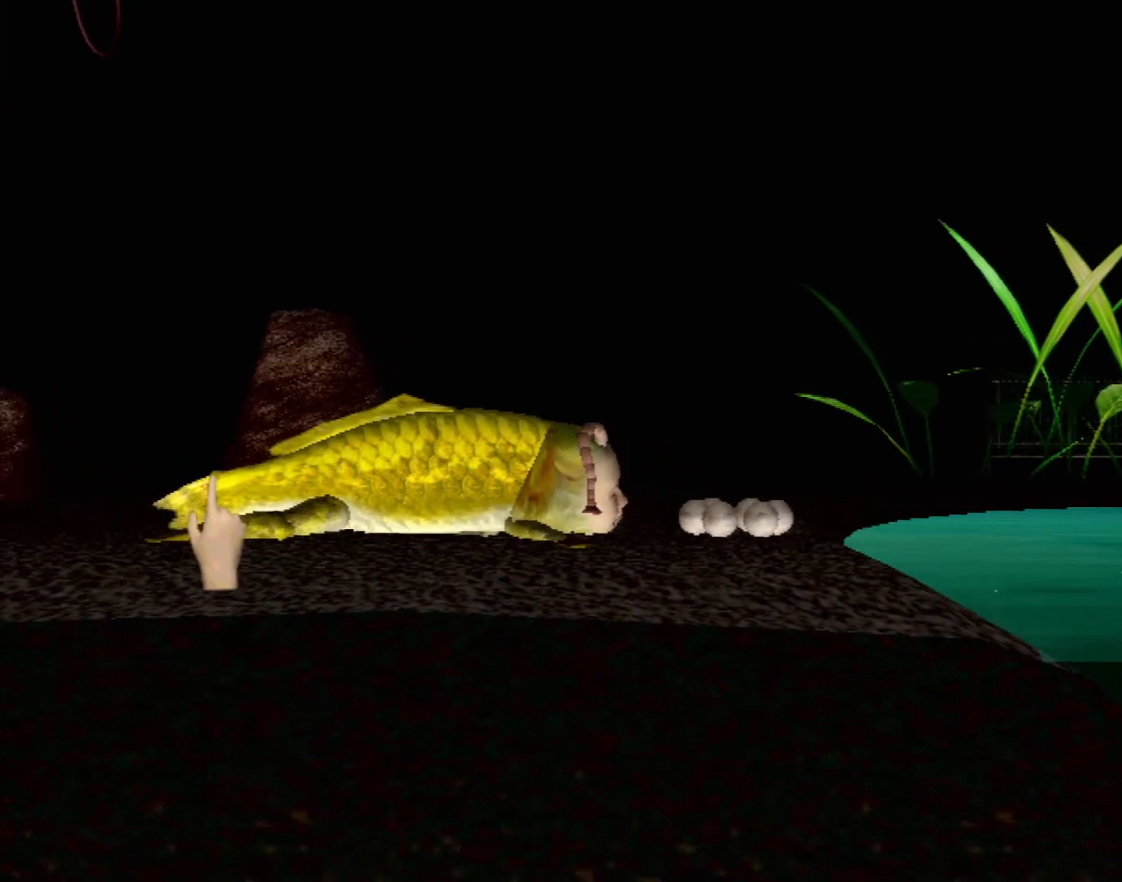
{"buttons": [], "left_stick": "right", "events": []}
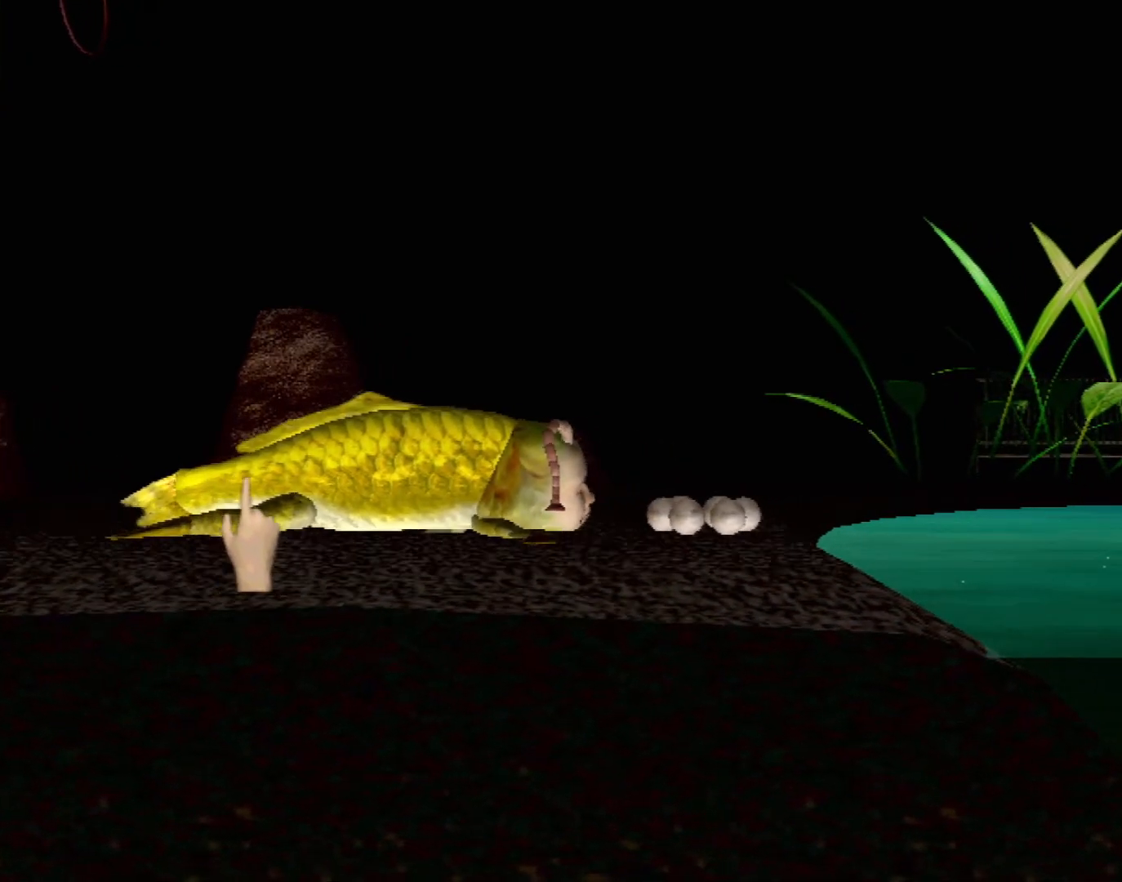
{"buttons": [], "left_stick": "right", "events": []}
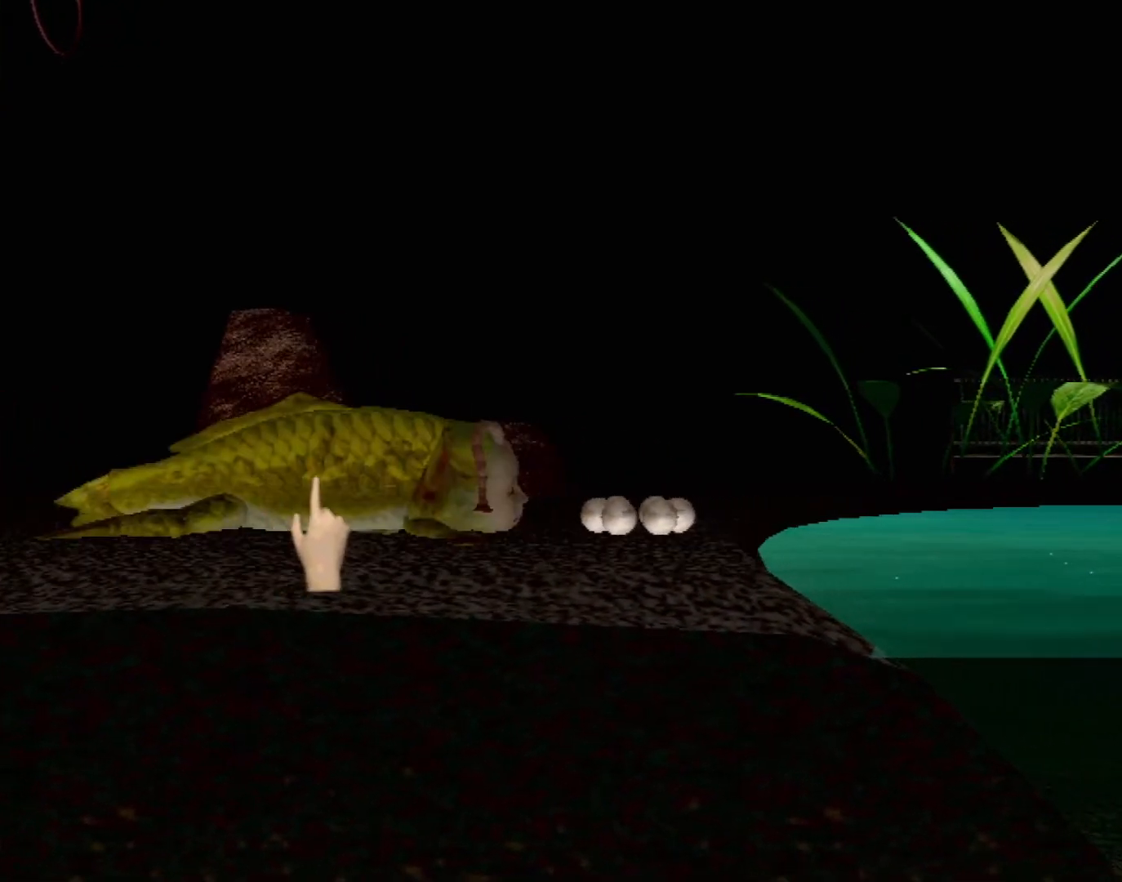
{"buttons": [], "left_stick": "center", "events": [[17, "left_stick", "up-right"], [50, "R2", "down"], [117, "left_stick", "center"], [150, "R2", "up"], [233, "R2", "down"], [300, "R2", "up"], [383, "R2", "down"], [433, "R2", "up"]]}
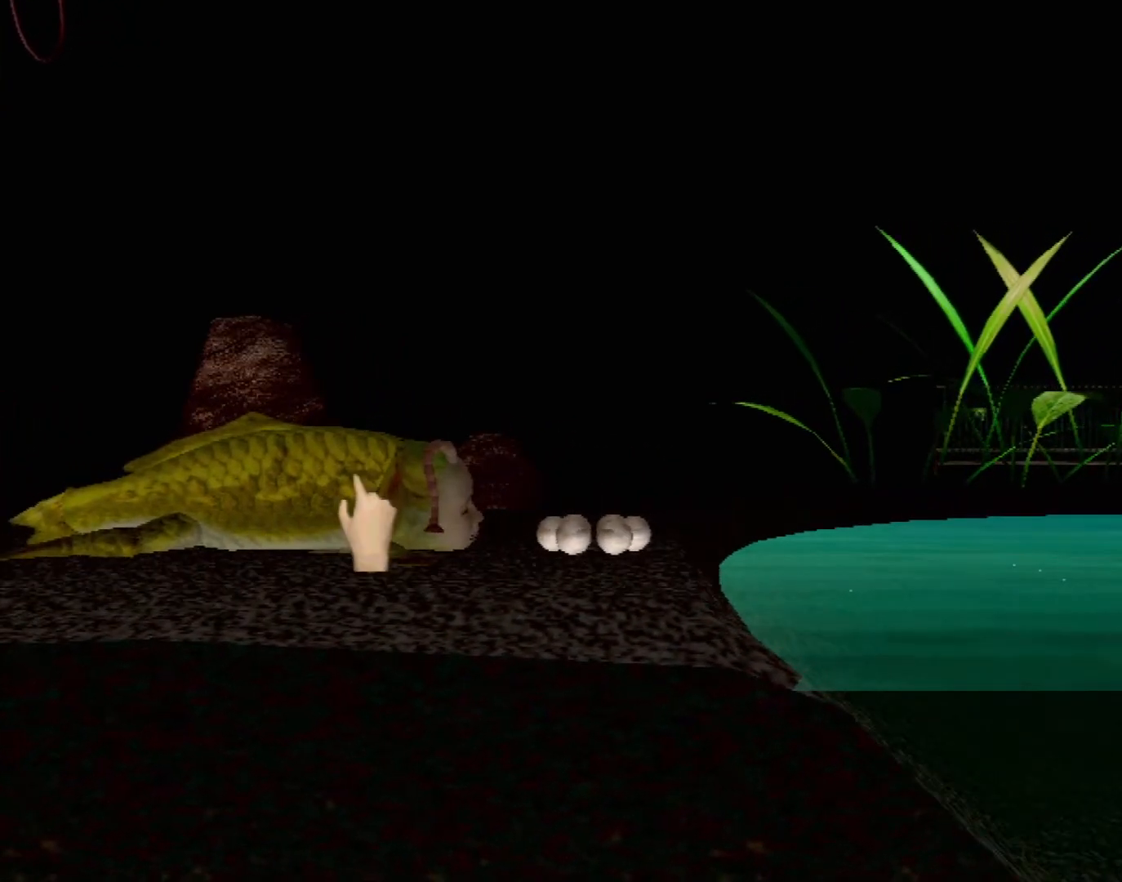
{"buttons": [], "left_stick": "center", "events": [[17, "R2", "down"], [100, "R2", "up"], [167, "R2", "down"], [217, "R2", "up"], [300, "R2", "down"], [350, "R2", "up"], [450, "R2", "down"], [500, "R2", "up"]]}
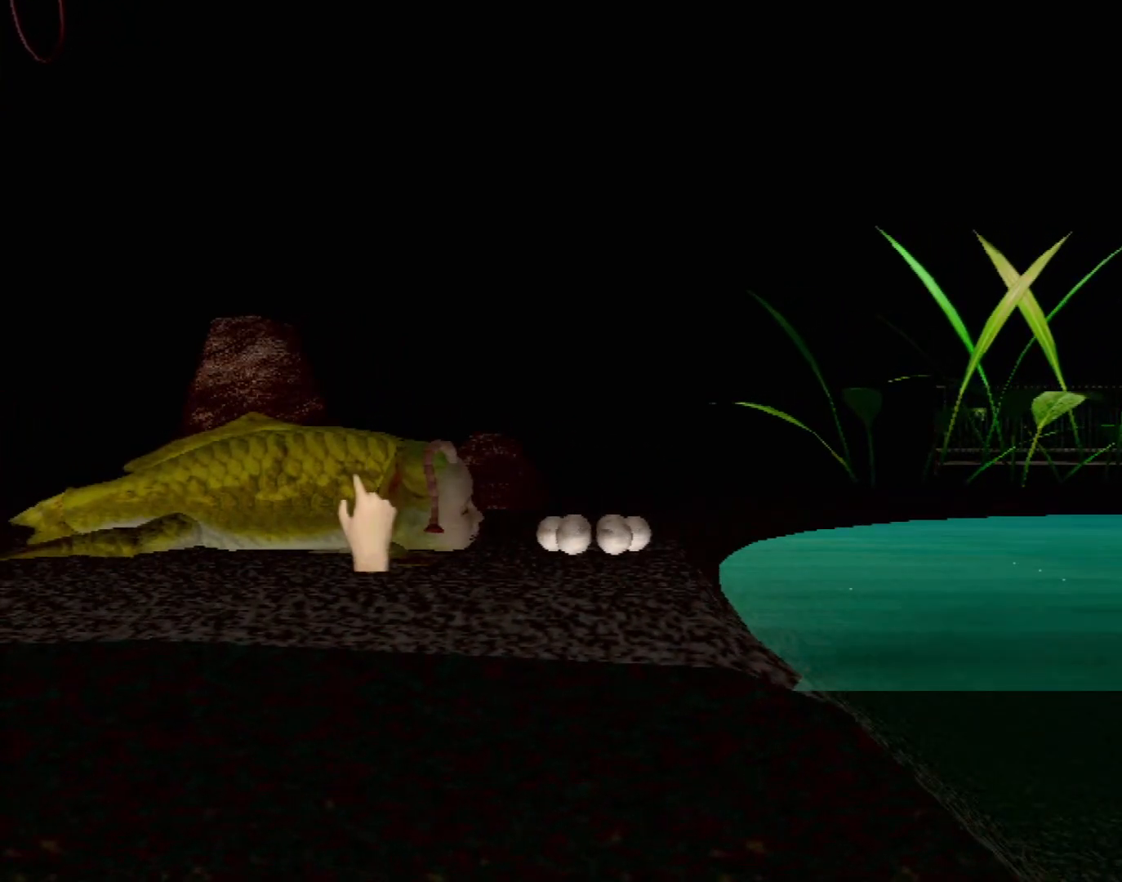
{"buttons": ["Y"], "left_stick": "center", "events": [[50, "R2", "down"], [150, "R2", "up"], [483, "Y", "down"]]}
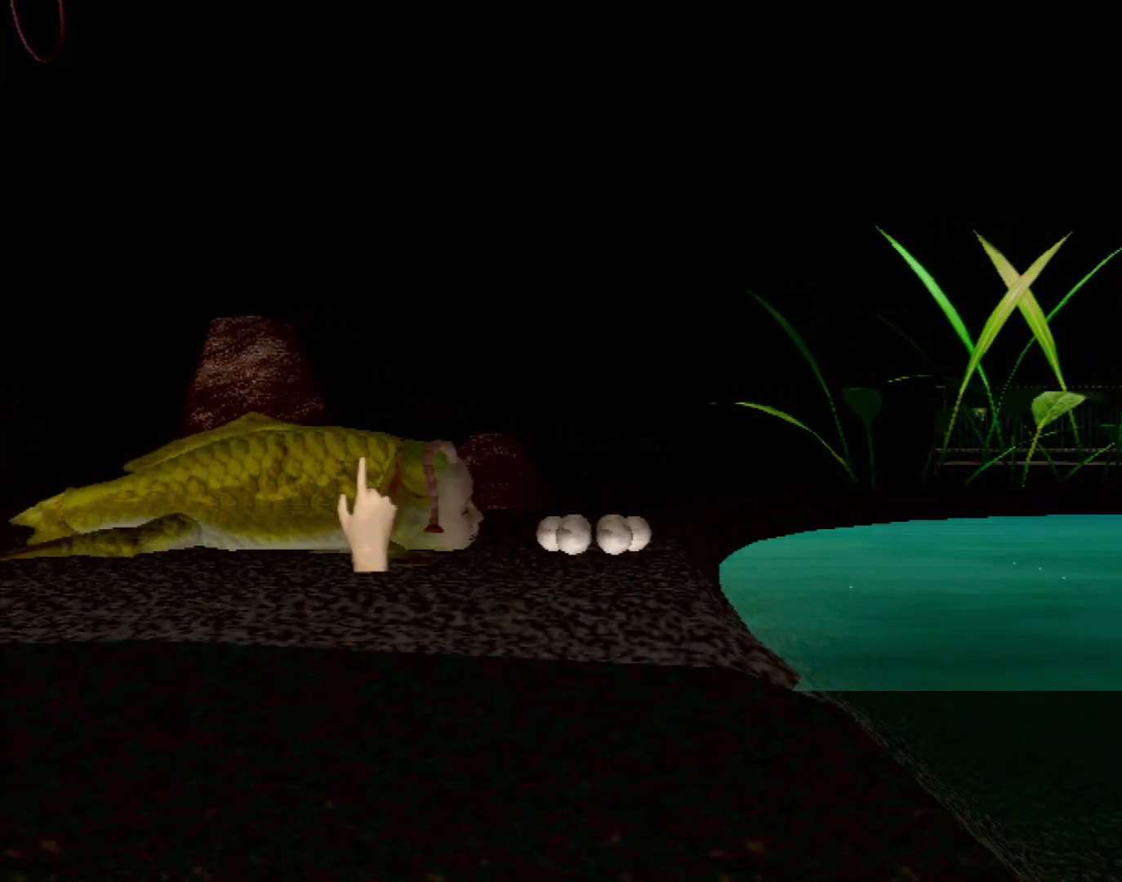
{"buttons": [], "left_stick": "center", "events": [[117, "Y", "up"], [267, "left_stick", "down-left"], [400, "left_stick", "center"]]}
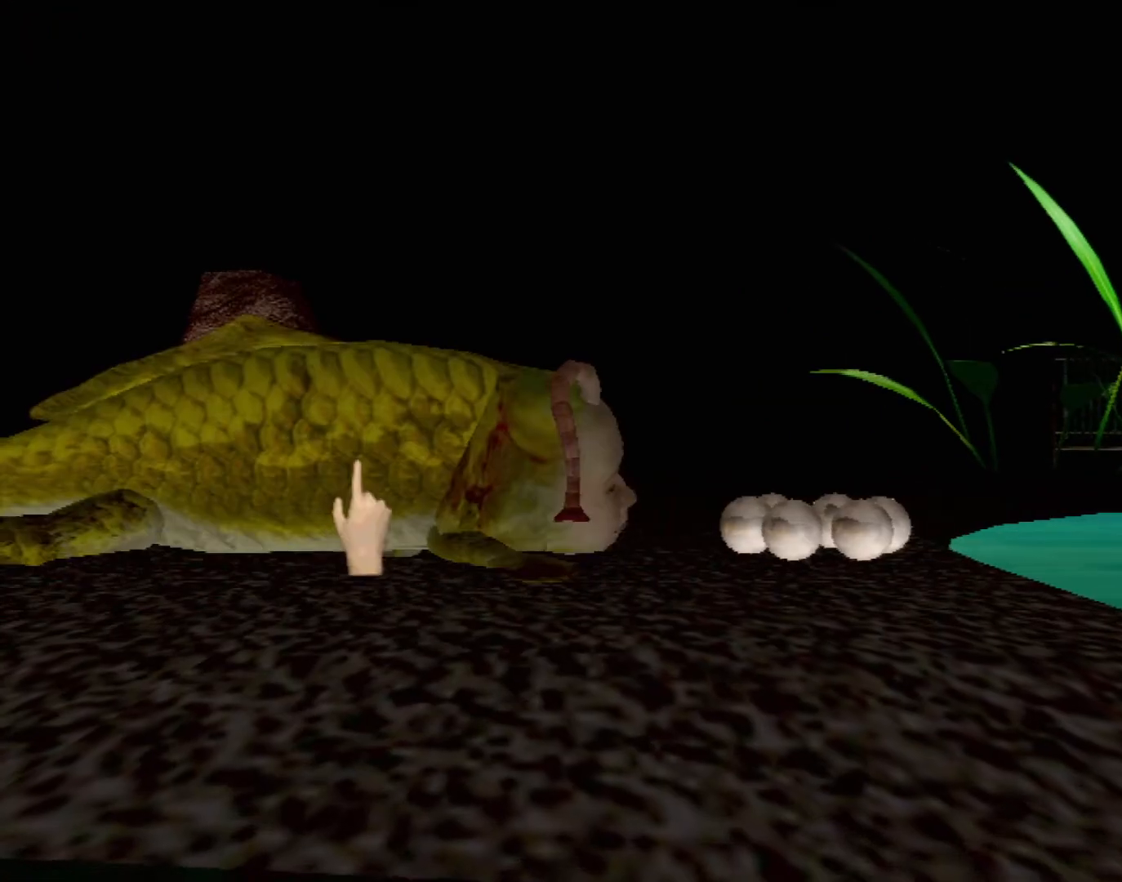
{"buttons": ["A"], "left_stick": "center", "events": [[467, "A", "down"]]}
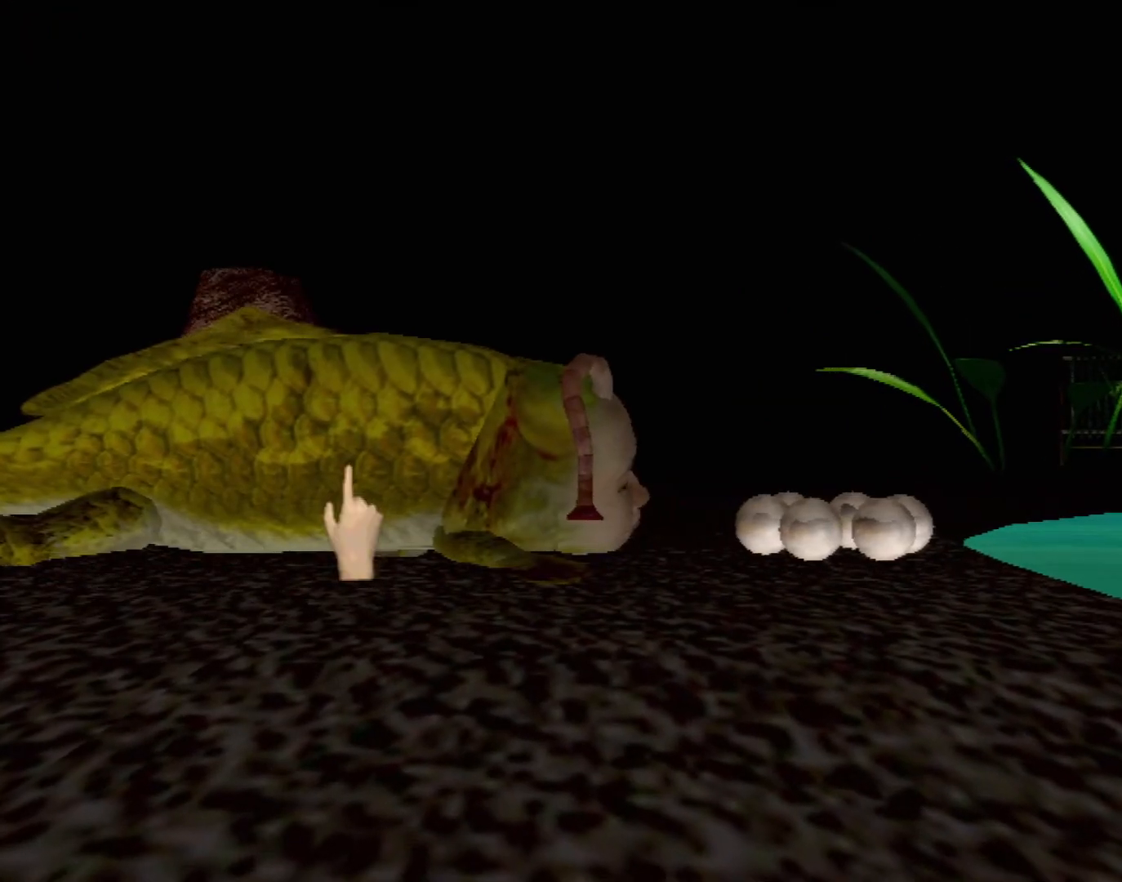
{"buttons": ["A"], "left_stick": "center", "events": []}
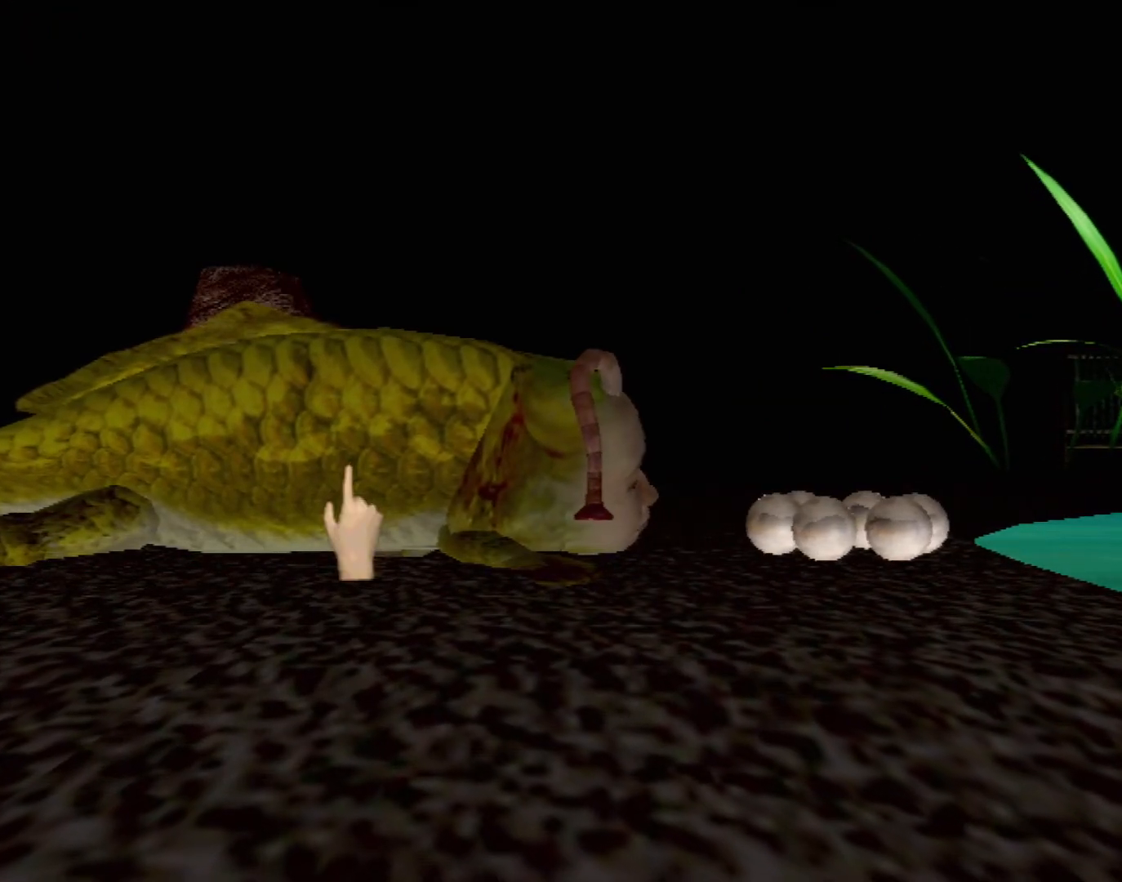
{"buttons": [], "left_stick": "center", "events": [[450, "A", "up"]]}
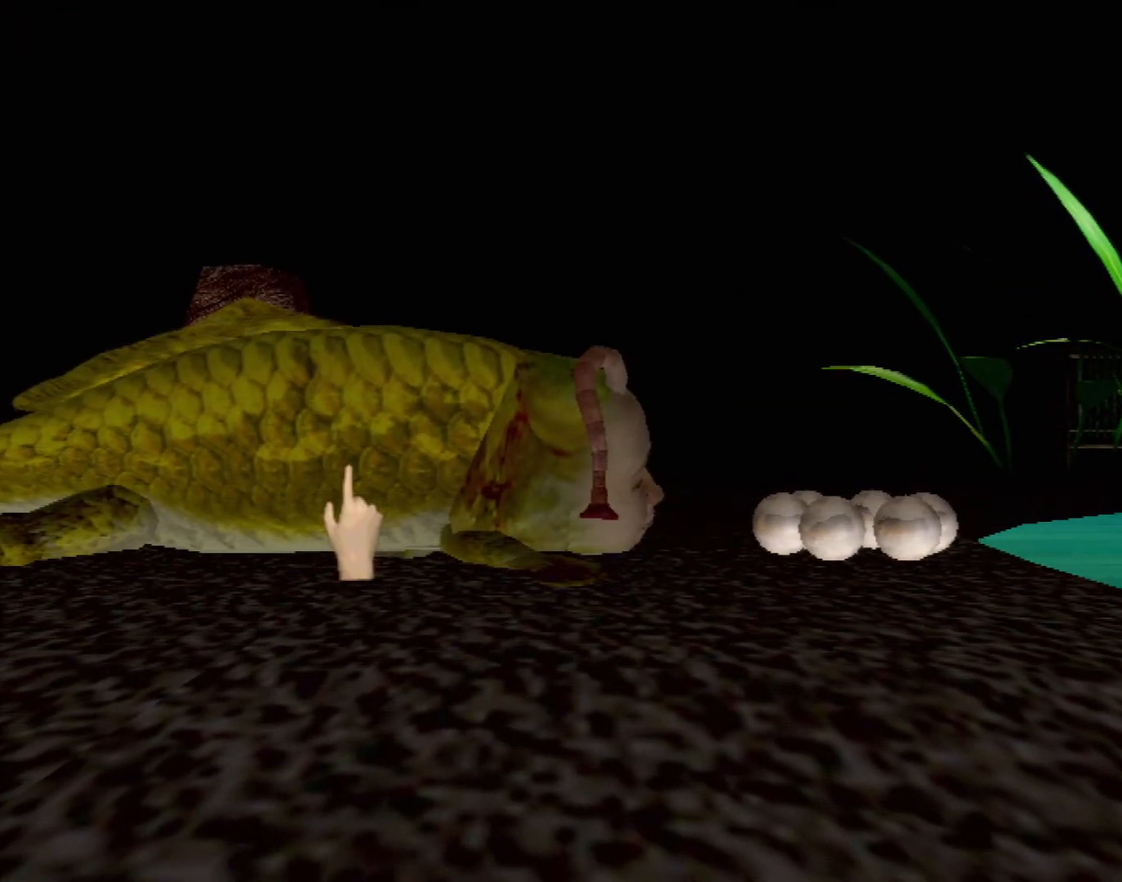
{"buttons": [], "left_stick": "center", "events": []}
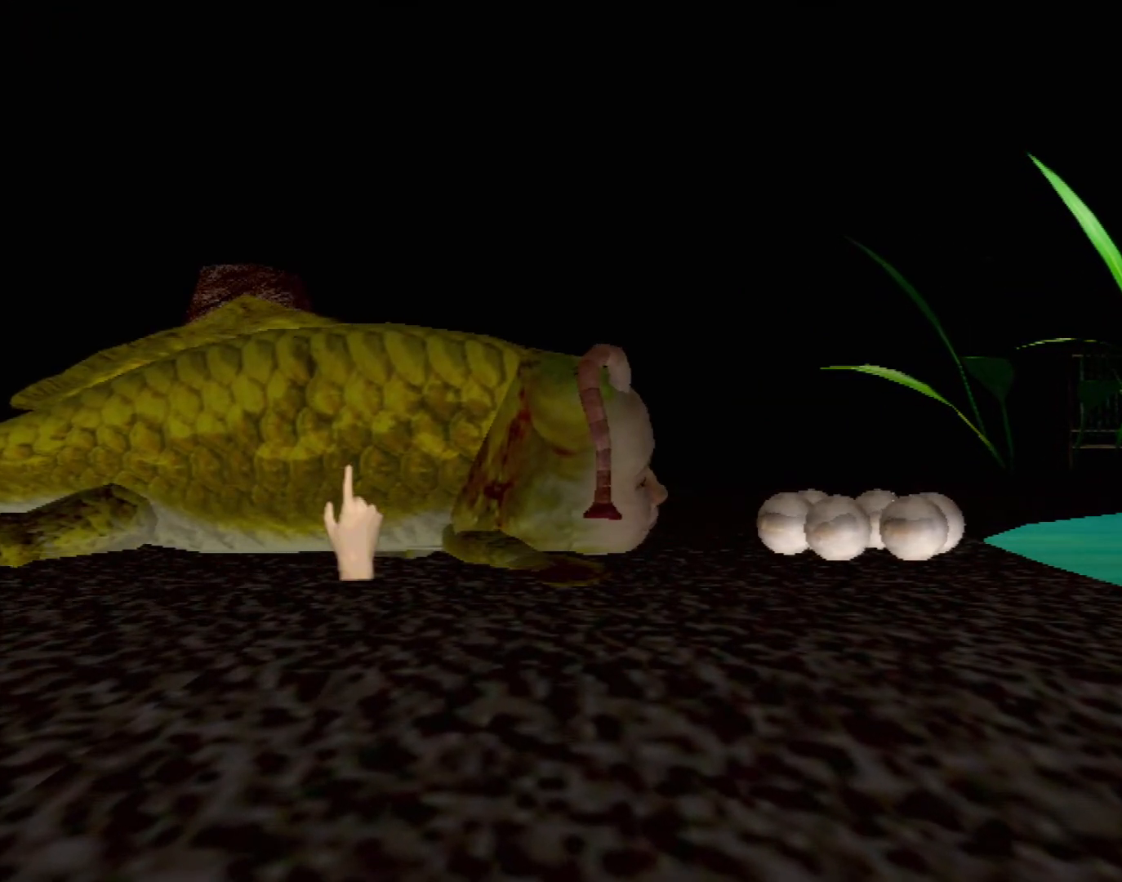
{"buttons": [], "left_stick": "center", "events": []}
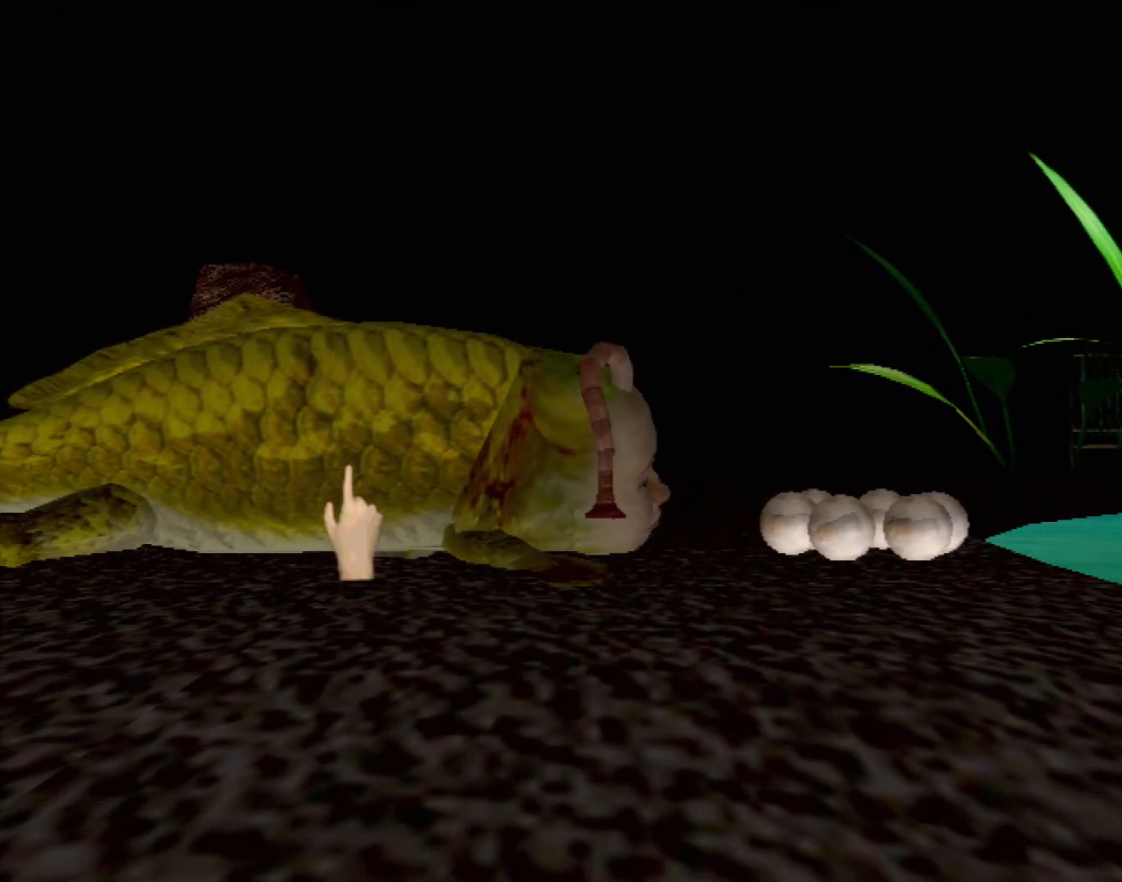
{"buttons": ["A"], "left_stick": "center", "events": [[117, "A", "down"]]}
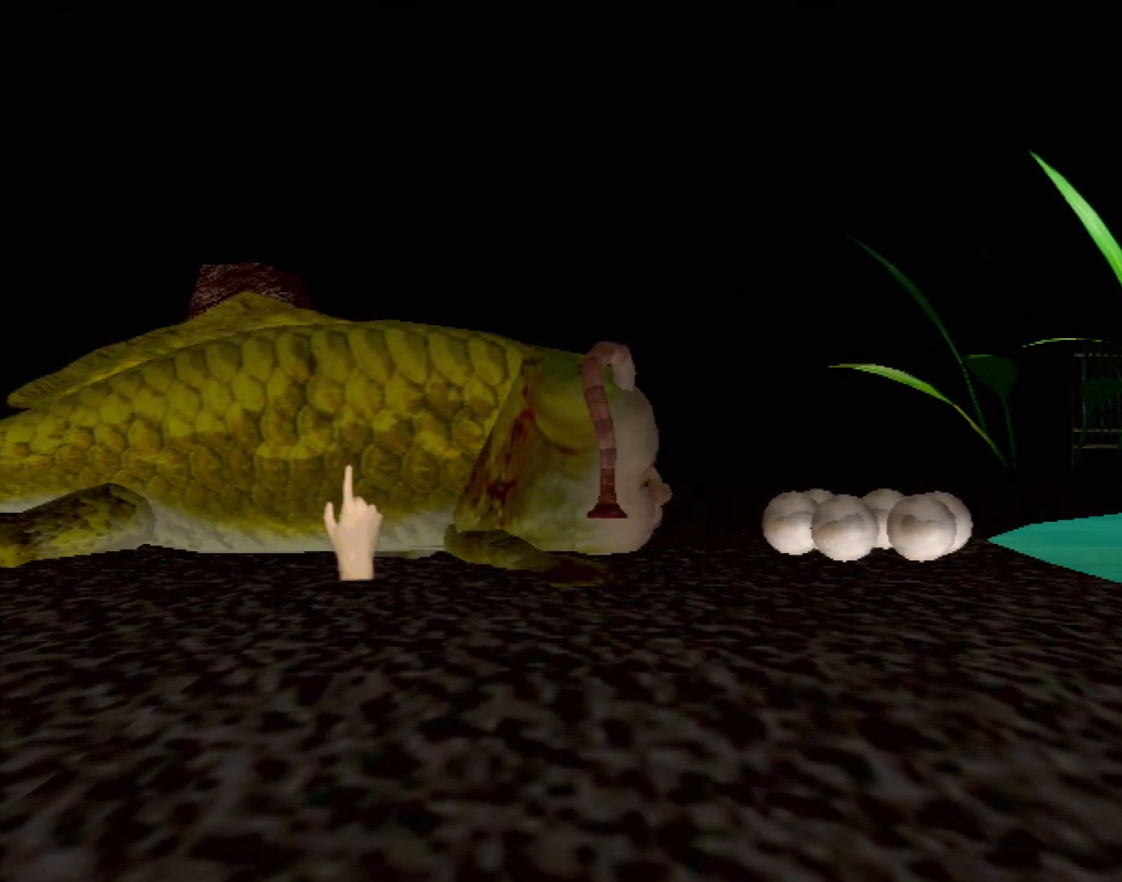
{"buttons": ["A"], "left_stick": "center", "events": []}
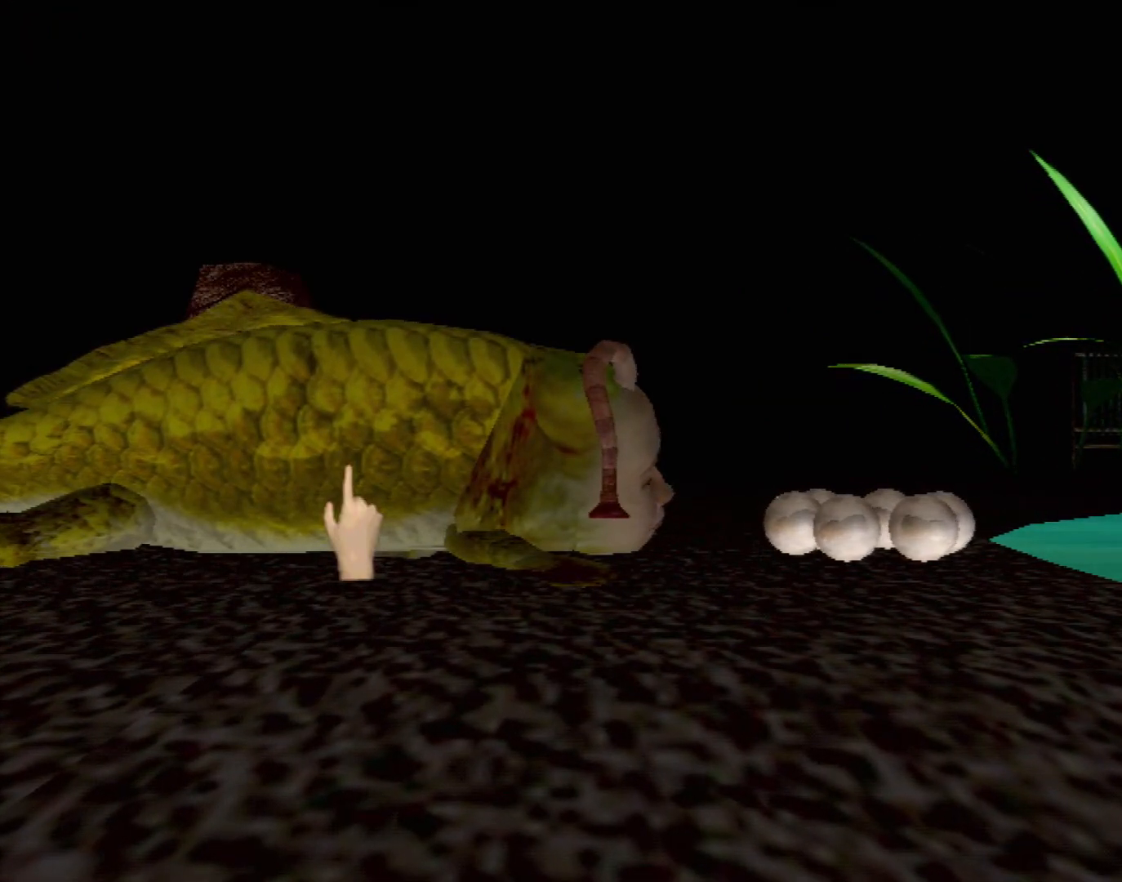
{"buttons": [], "left_stick": "center", "events": [[67, "A", "up"]]}
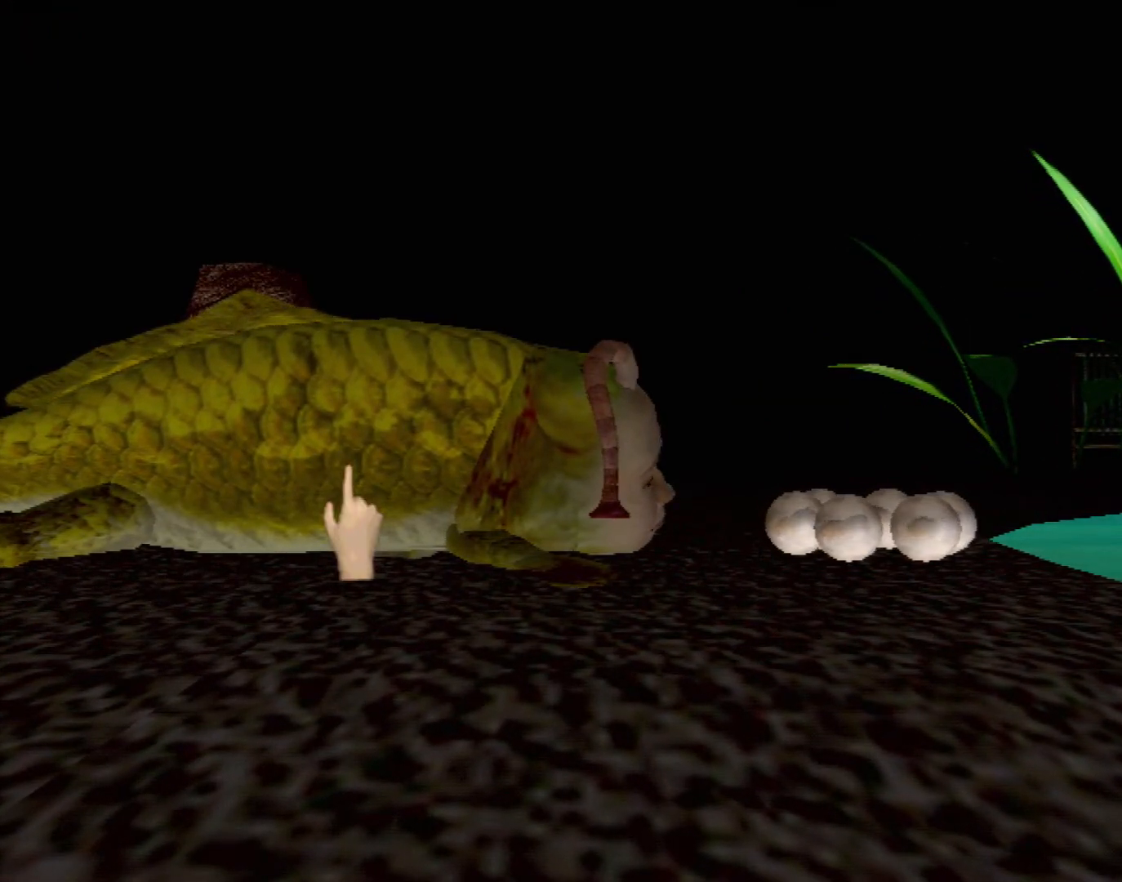
{"buttons": [], "left_stick": "center", "events": []}
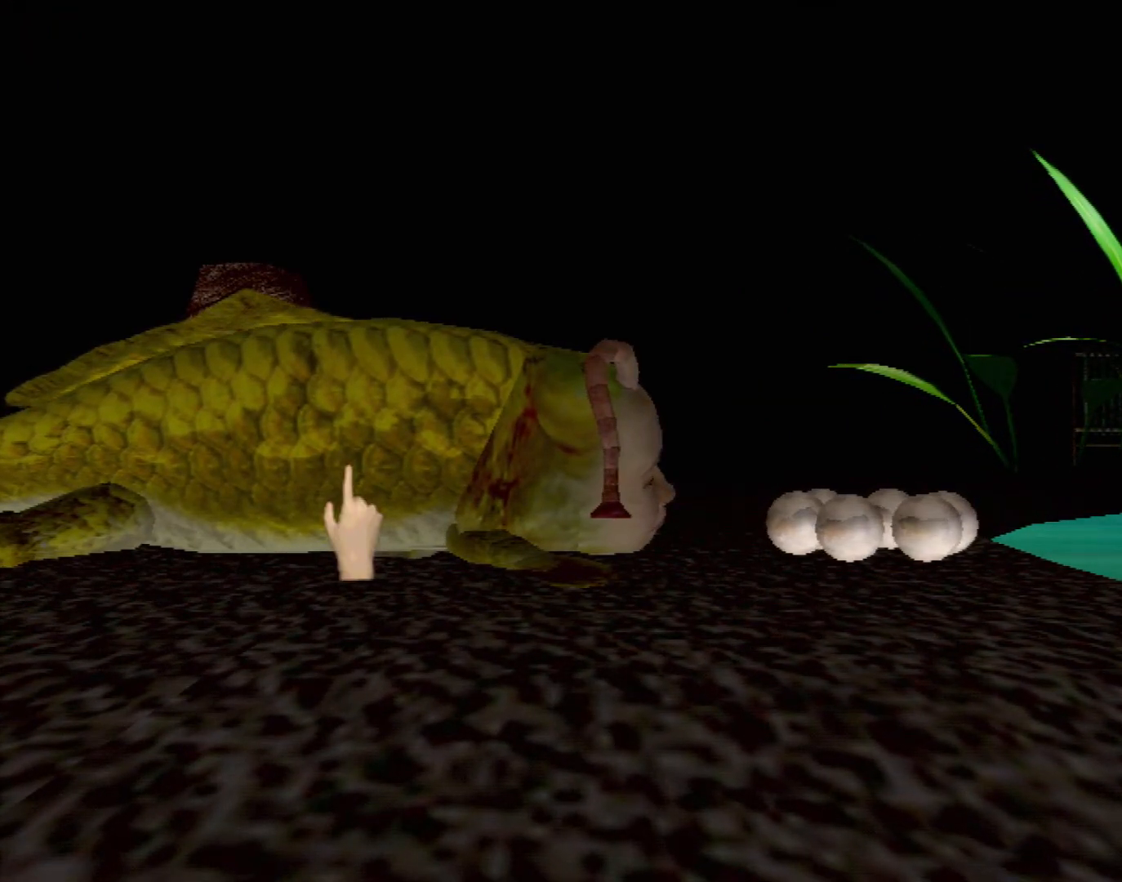
{"buttons": [], "left_stick": "center", "events": []}
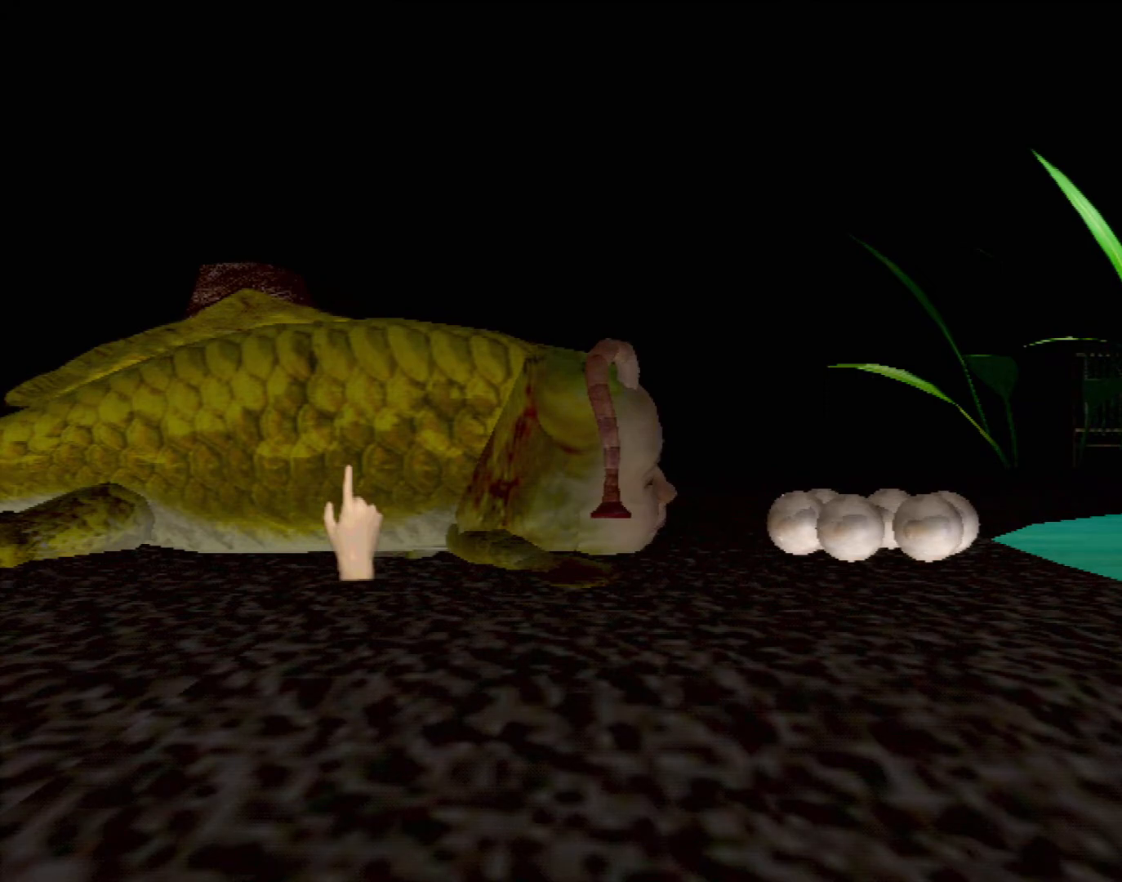
{"buttons": [], "left_stick": "center", "events": []}
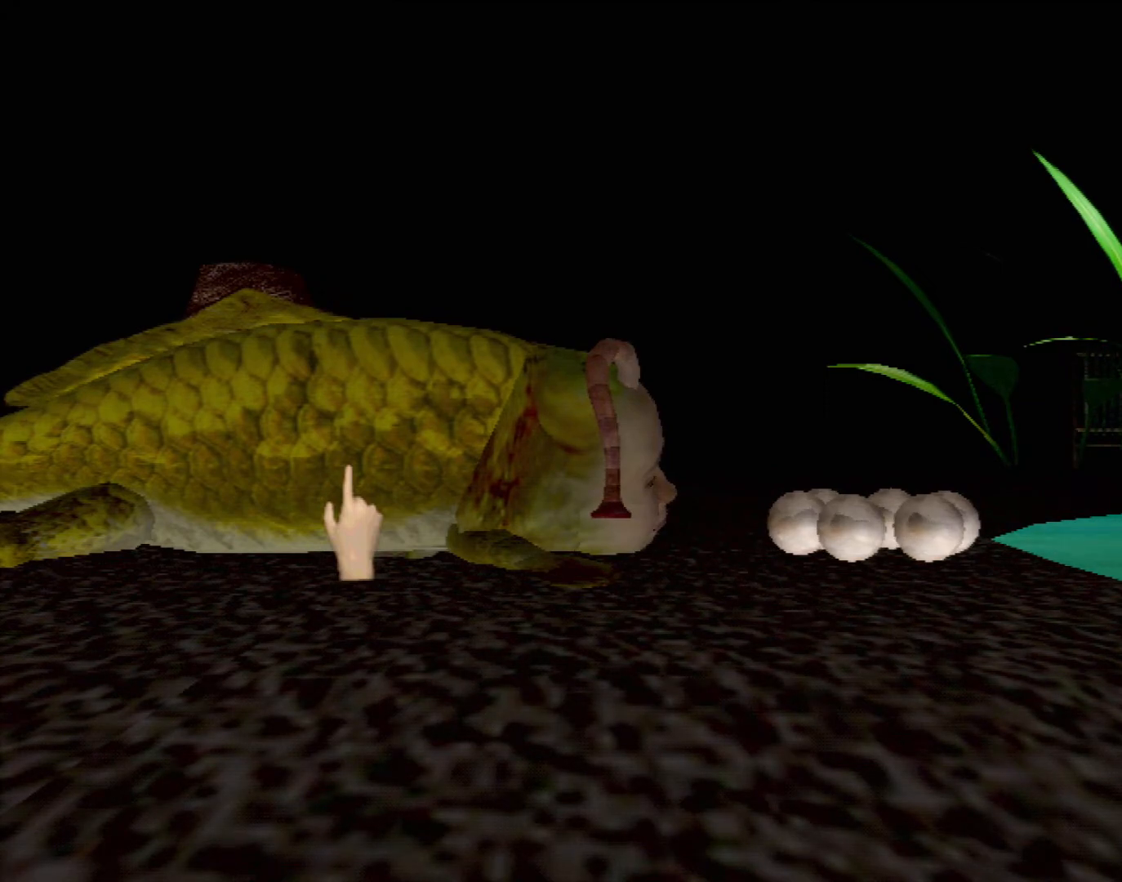
{"buttons": [], "left_stick": "center", "events": []}
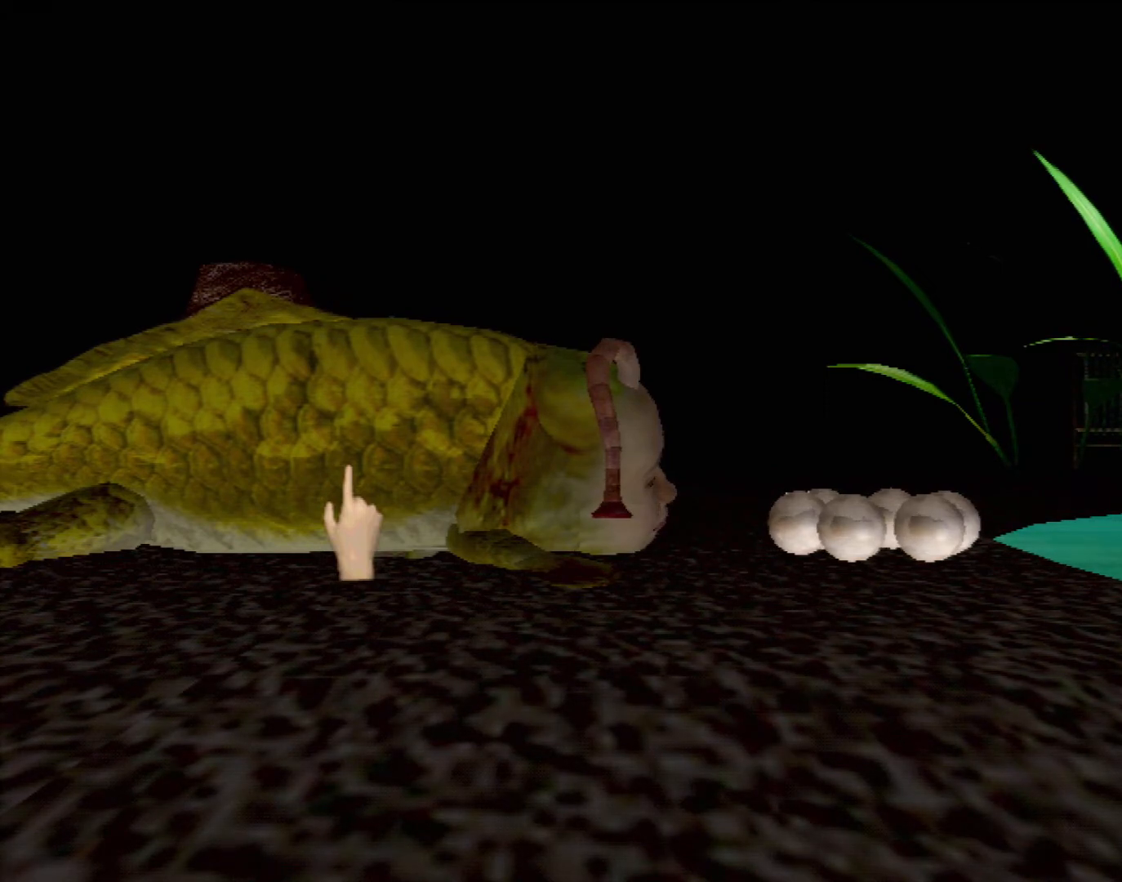
{"buttons": ["A"], "left_stick": "center", "events": [[350, "A", "down"]]}
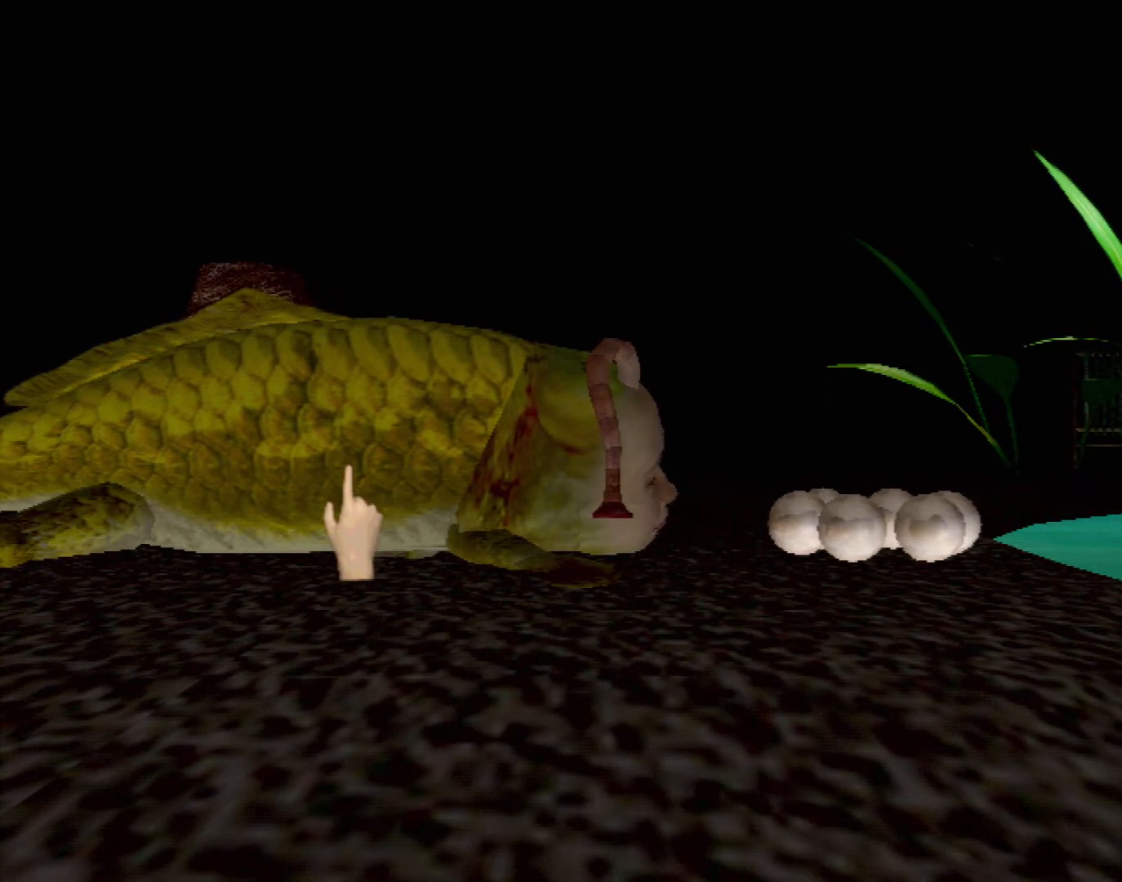
{"buttons": ["A"], "left_stick": "center", "events": []}
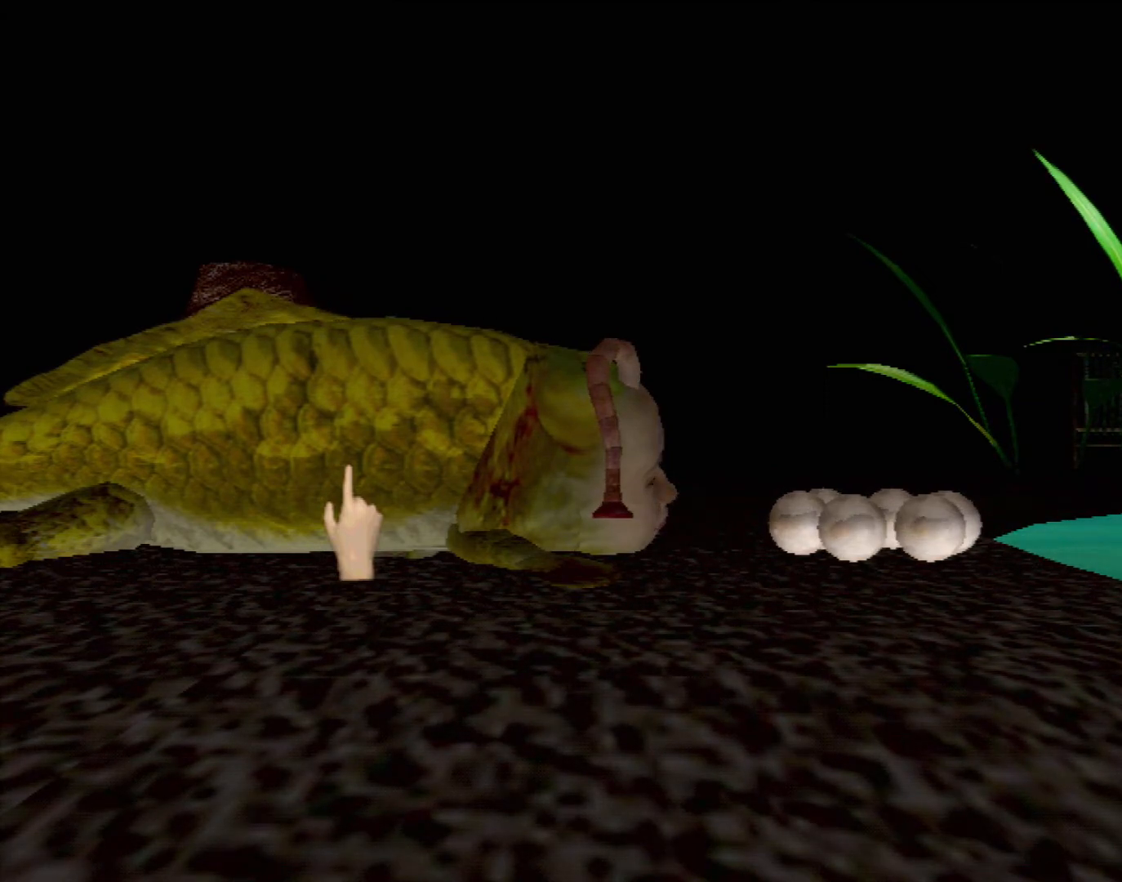
{"buttons": ["A"], "left_stick": "center", "events": []}
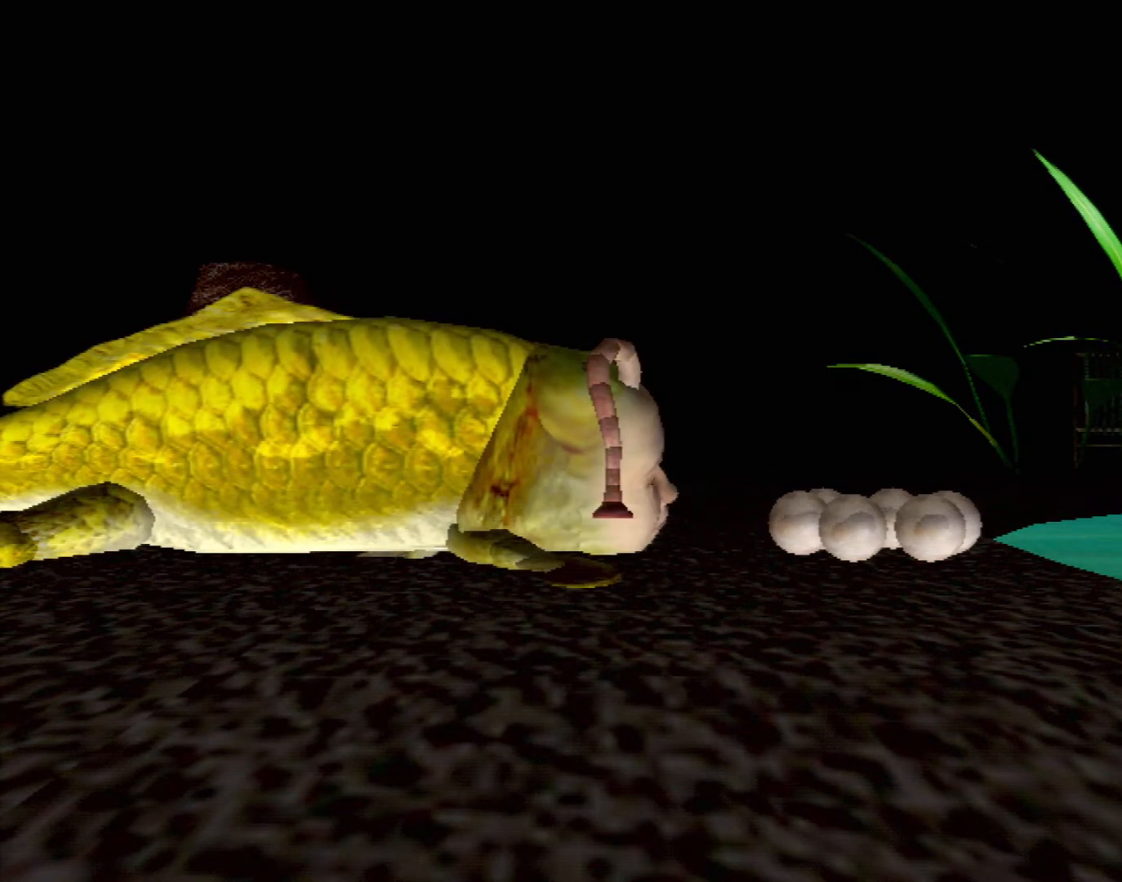
{"buttons": [], "left_stick": "center", "events": [[117, "A", "up"]]}
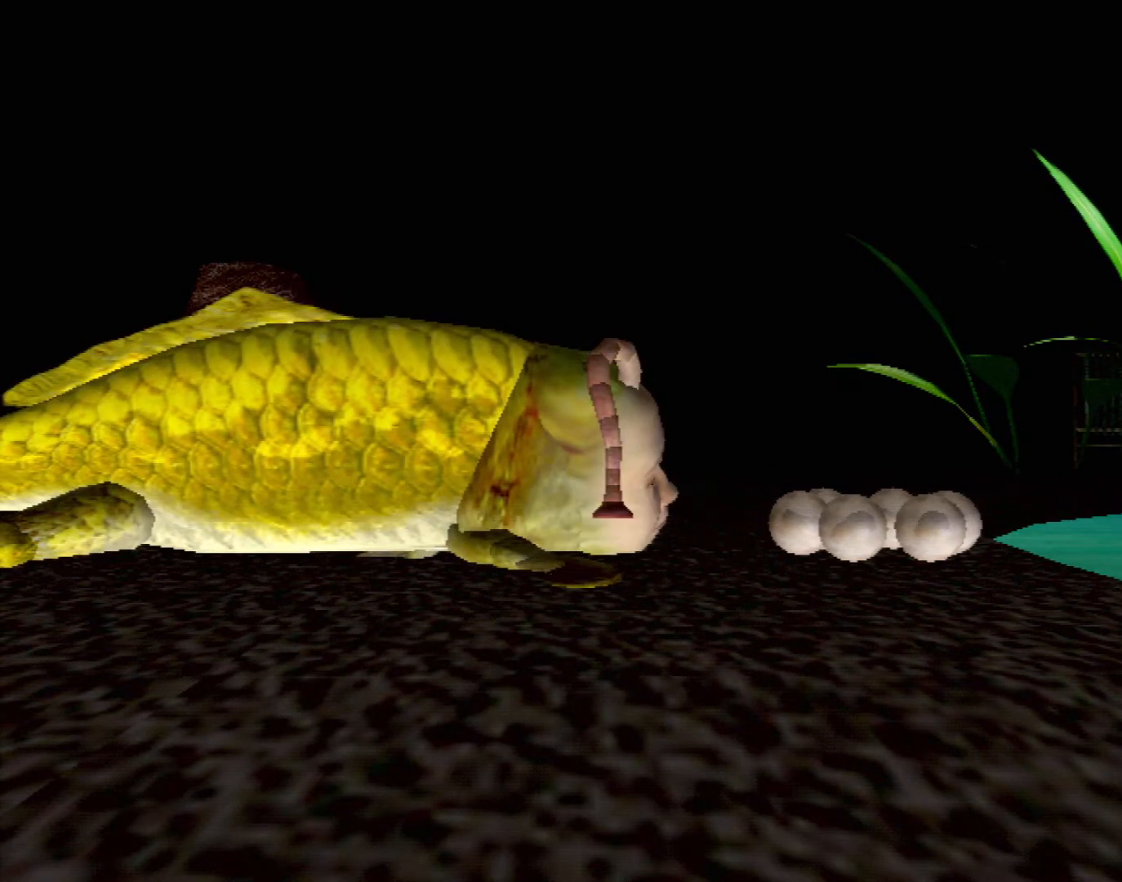
{"buttons": [], "left_stick": "center", "events": []}
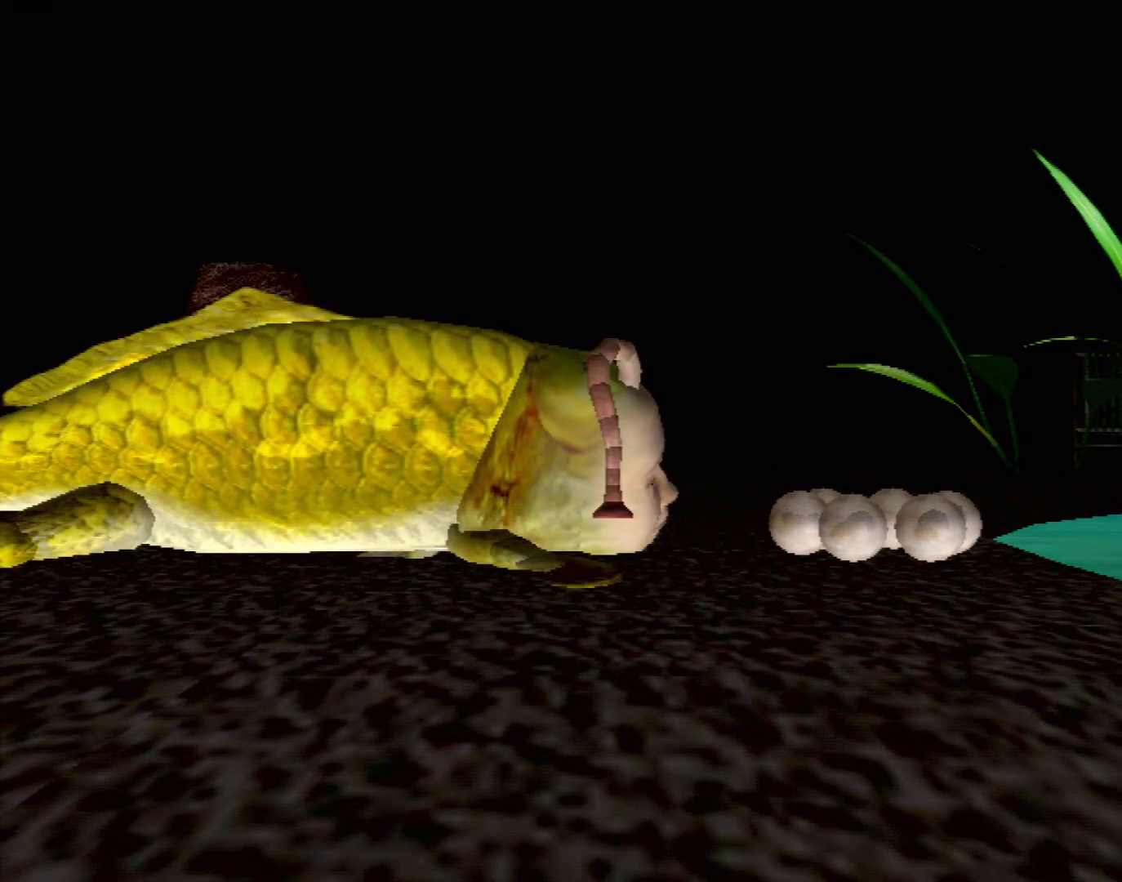
{"buttons": ["X"], "left_stick": "center", "events": [[150, "left_stick", "up"], [283, "left_stick", "center"], [300, "X", "down"], [350, "left_stick", "down-left"], [483, "left_stick", "center"]]}
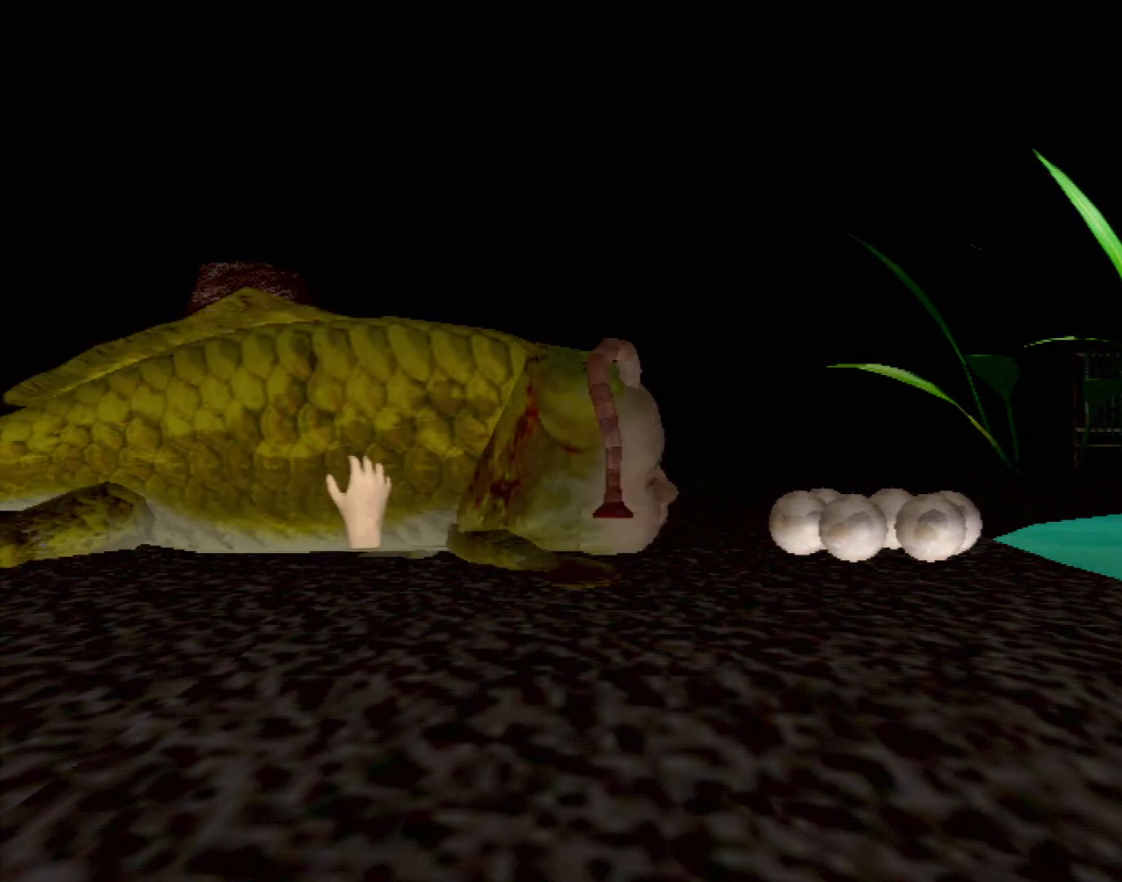
{"buttons": ["X", "R2"], "left_stick": "up", "events": [[200, "R2", "down"], [417, "left_stick", "up"]]}
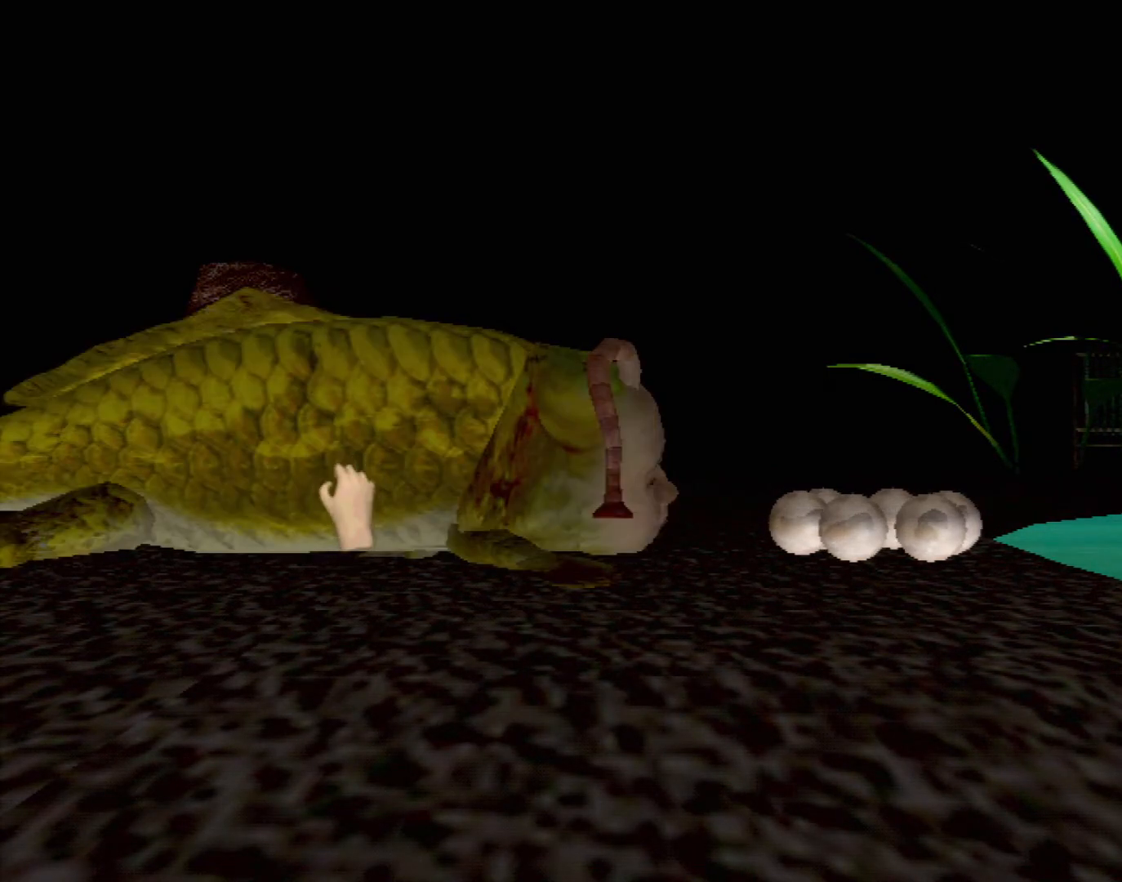
{"buttons": ["X"], "left_stick": "right", "events": [[83, "left_stick", "up-left"], [250, "left_stick", "down-left"], [333, "left_stick", "down-right"], [417, "R2", "up"], [417, "left_stick", "right"]]}
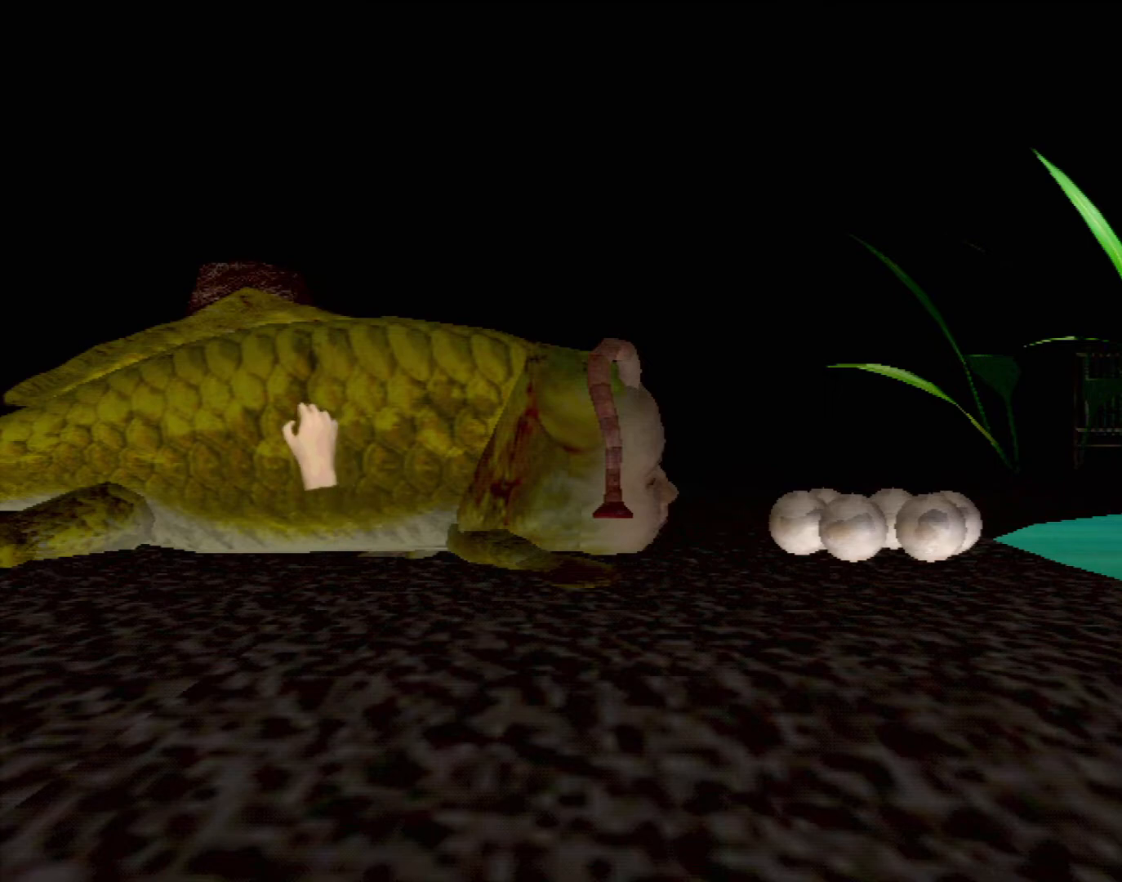
{"buttons": ["X", "R2"], "left_stick": "right", "events": [[17, "left_stick", "center"], [67, "R2", "down"], [133, "R2", "up"], [233, "R2", "down"], [300, "R2", "up"], [417, "R2", "down"], [450, "left_stick", "right"]]}
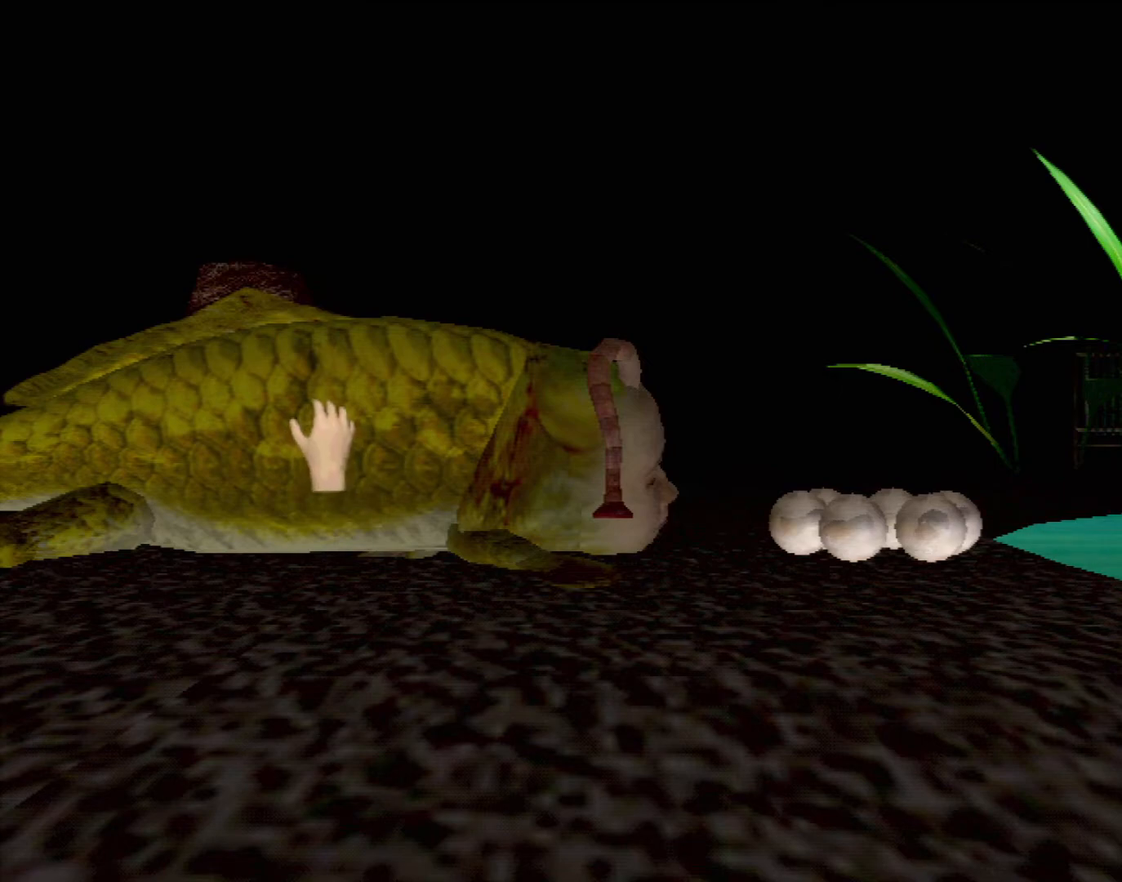
{"buttons": ["X"], "left_stick": "center", "events": [[33, "R2", "up"], [83, "left_stick", "center"], [117, "R2", "down"], [233, "R2", "up"], [317, "R2", "down"], [433, "R2", "up"]]}
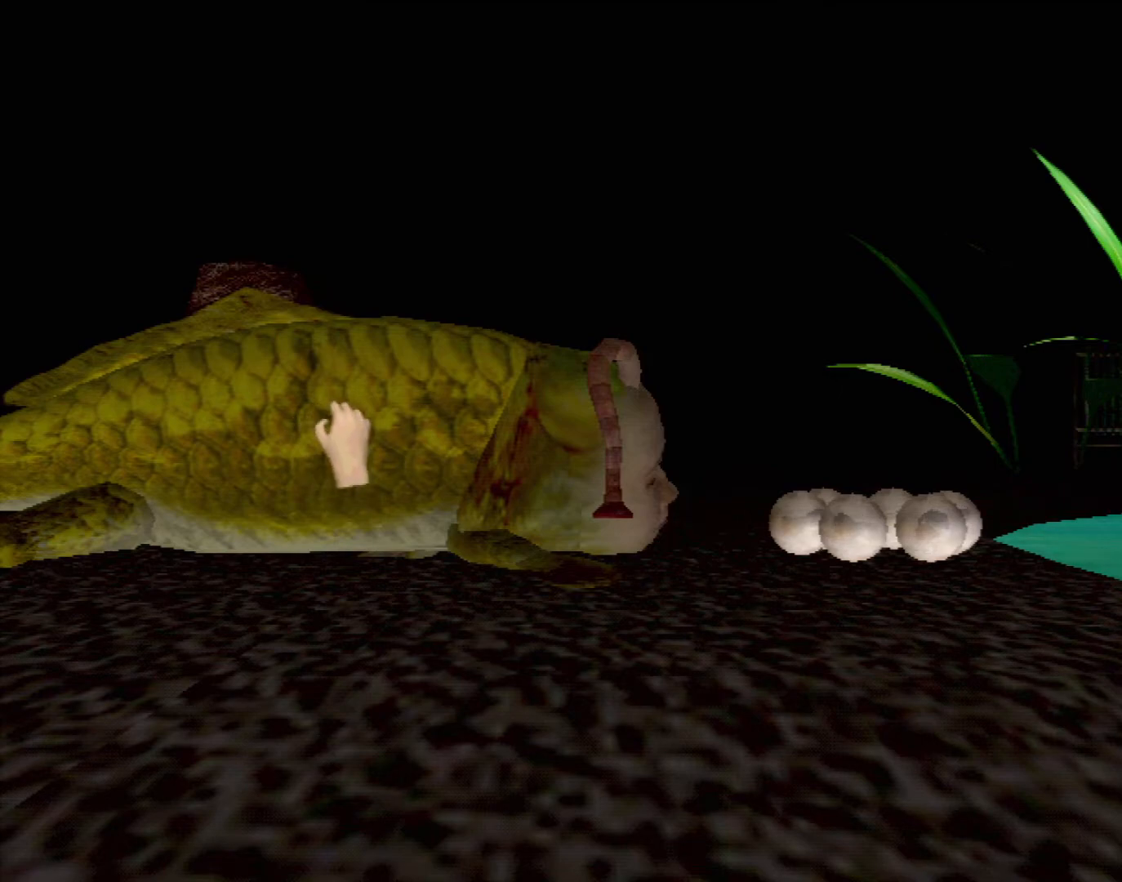
{"buttons": [], "left_stick": "right", "events": [[17, "R2", "down"], [133, "R2", "up"], [233, "R2", "down"], [317, "R2", "up"], [383, "X", "up"], [433, "left_stick", "right"]]}